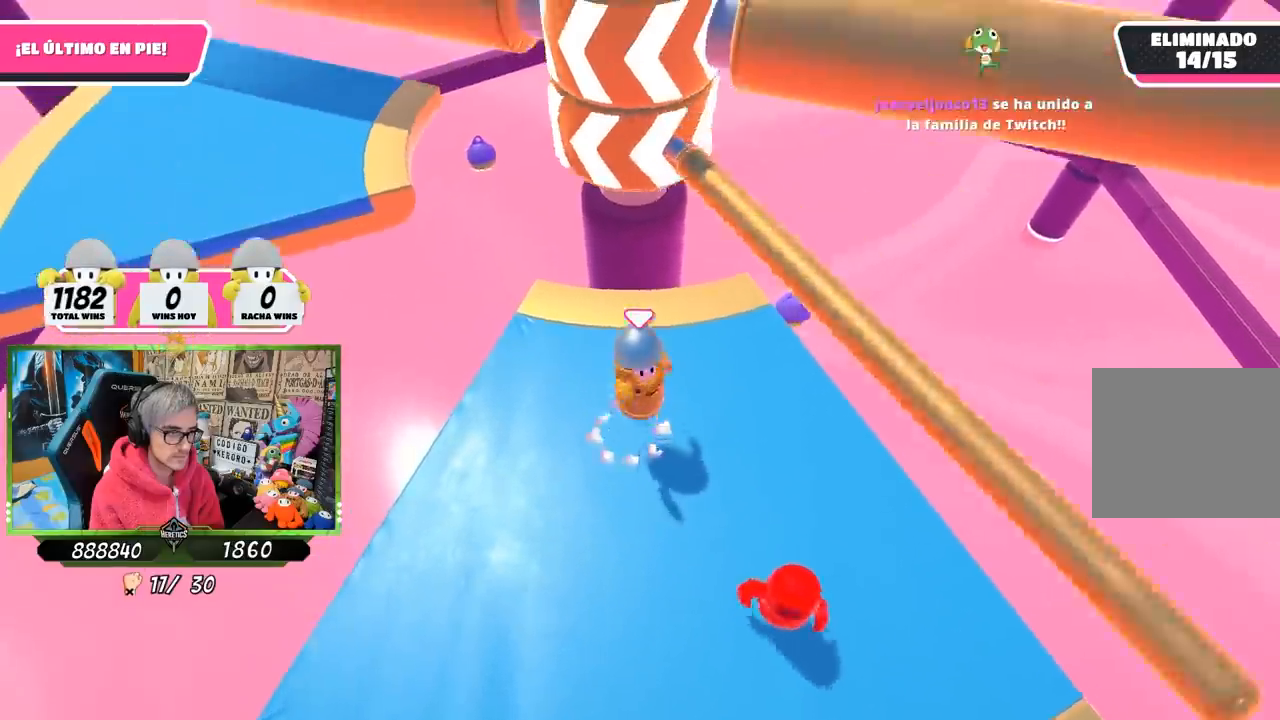
Gameplay with a controller (PlayStation layout); each line is a JSON object with the inputs held at the frame after it. "events" lists button and stick changes between this image and that frame as [ms after this image, input, new state], when the widget could be followed in between.
{"buttons": [], "left_stick": "left", "right_stick": "center", "events": [[50, "CROSS", "up"], [317, "left_stick", "right"], [483, "left_stick", "left"]]}
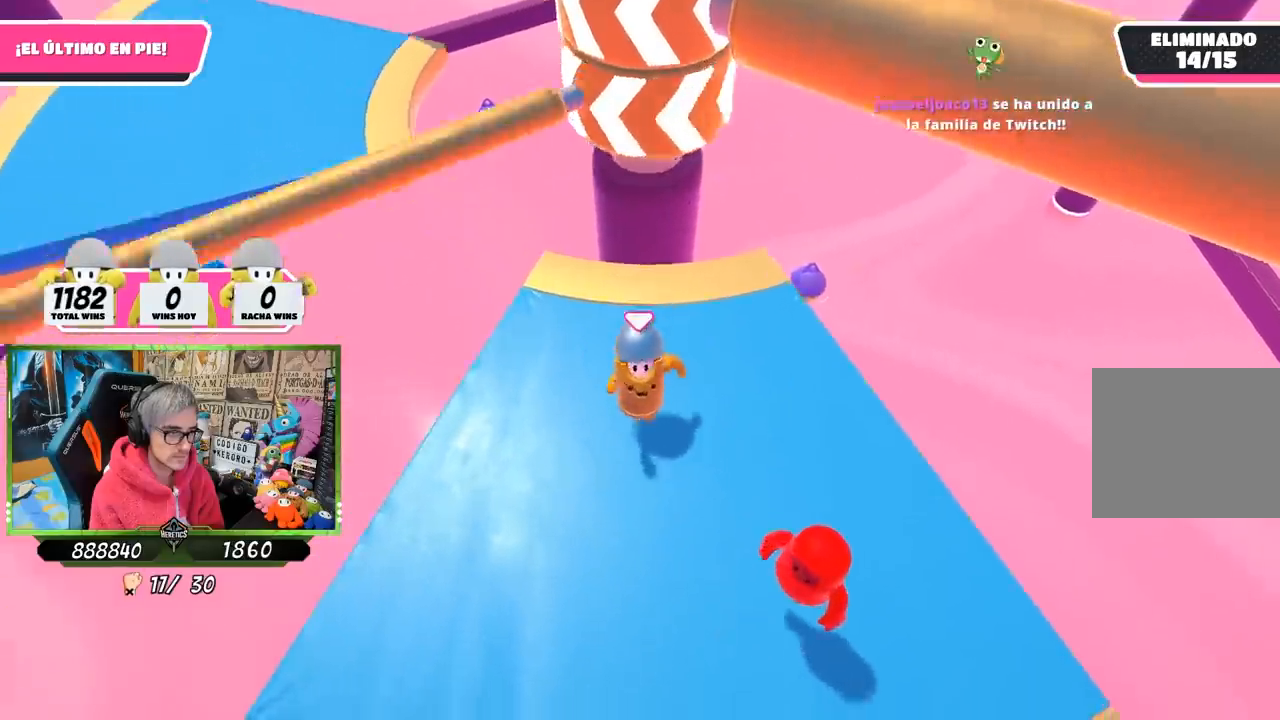
{"buttons": ["CROSS"], "left_stick": "left", "right_stick": "center", "events": [[317, "left_stick", "right"], [450, "CROSS", "down"], [450, "left_stick", "left"]]}
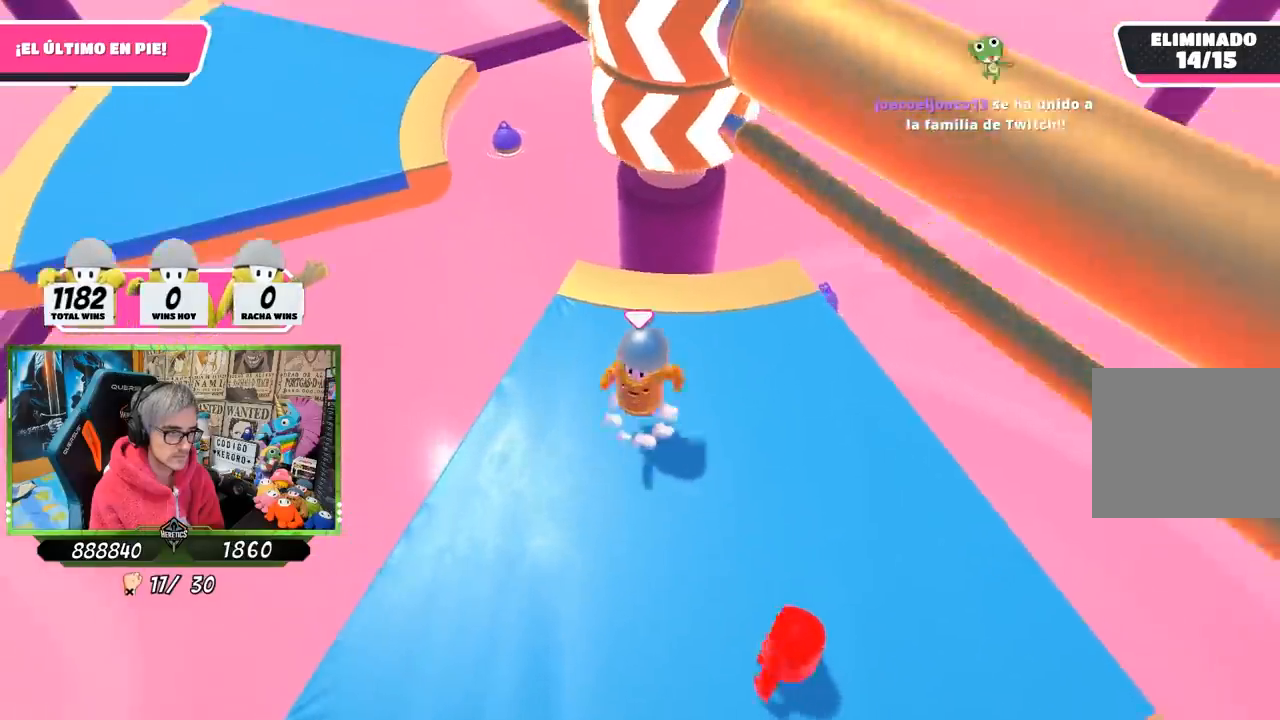
{"buttons": [], "left_stick": "center", "right_stick": "center", "events": [[50, "CROSS", "up"], [467, "left_stick", "center"]]}
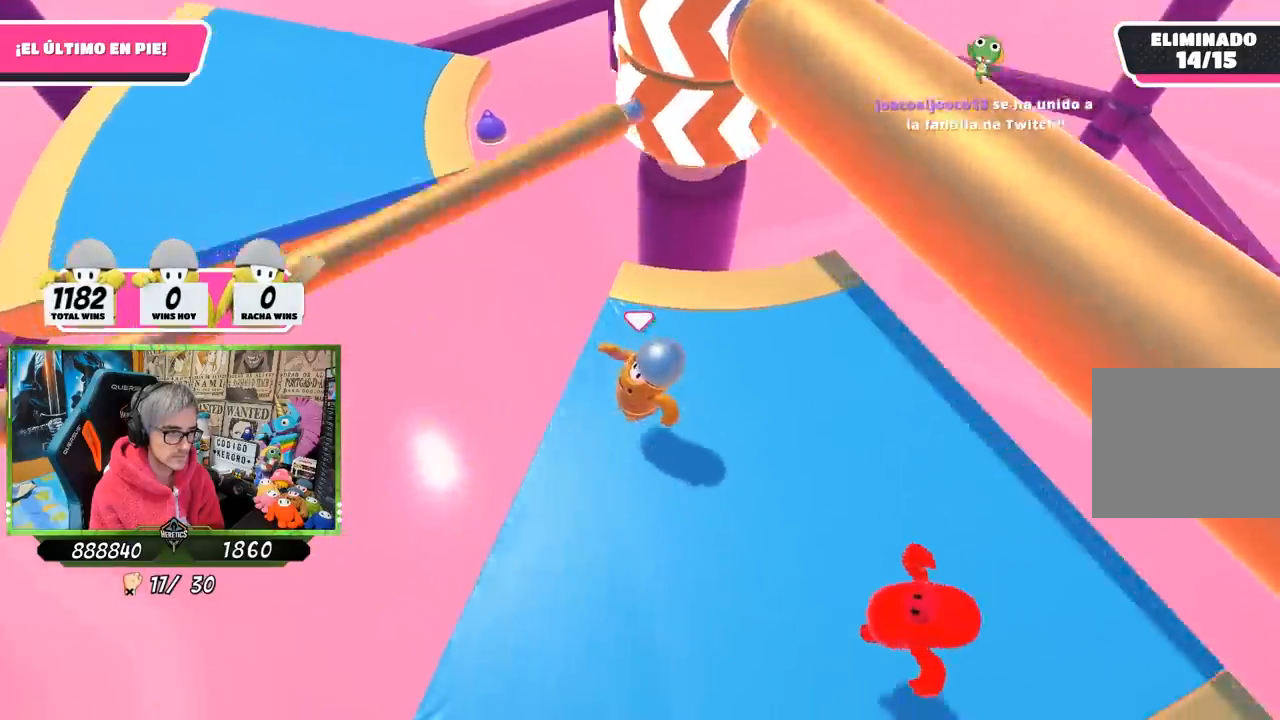
{"buttons": ["CROSS"], "left_stick": "right", "right_stick": "center", "events": [[17, "left_stick", "right"], [150, "left_stick", "left"], [350, "left_stick", "right"], [450, "CROSS", "down"]]}
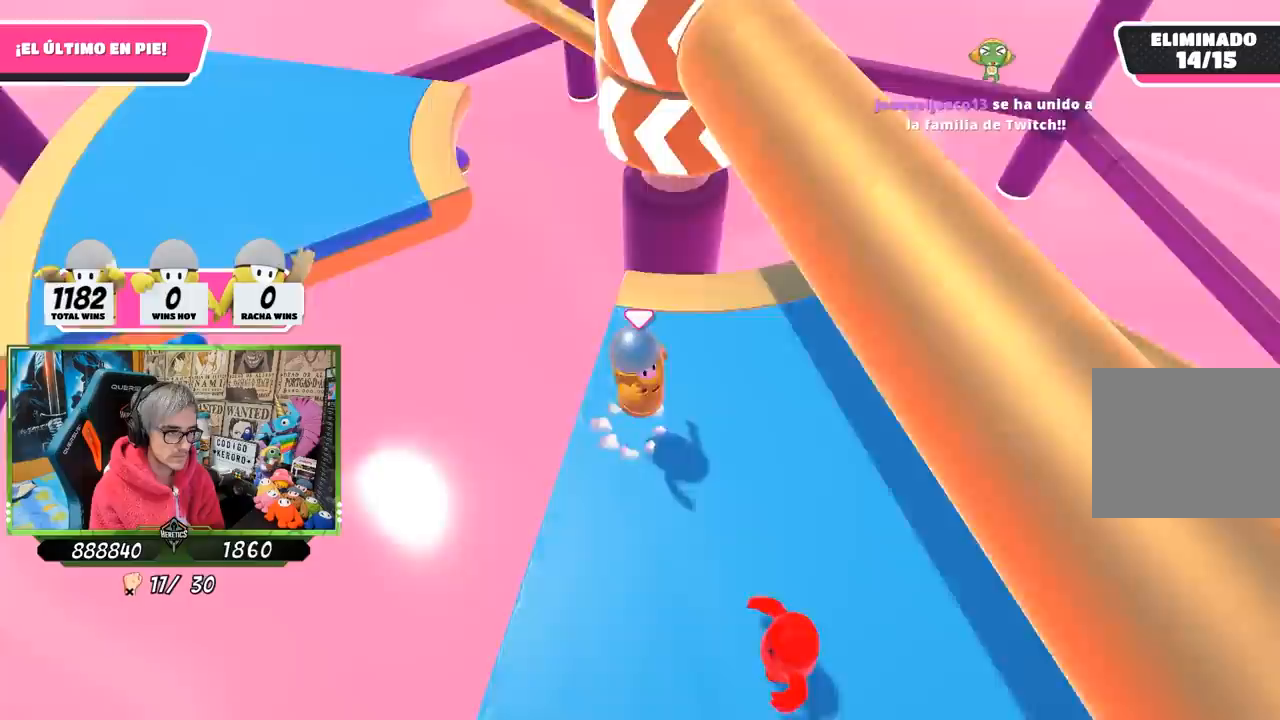
{"buttons": [], "left_stick": "right", "right_stick": "center", "events": [[83, "CROSS", "up"], [83, "left_stick", "left"], [317, "left_stick", "right"]]}
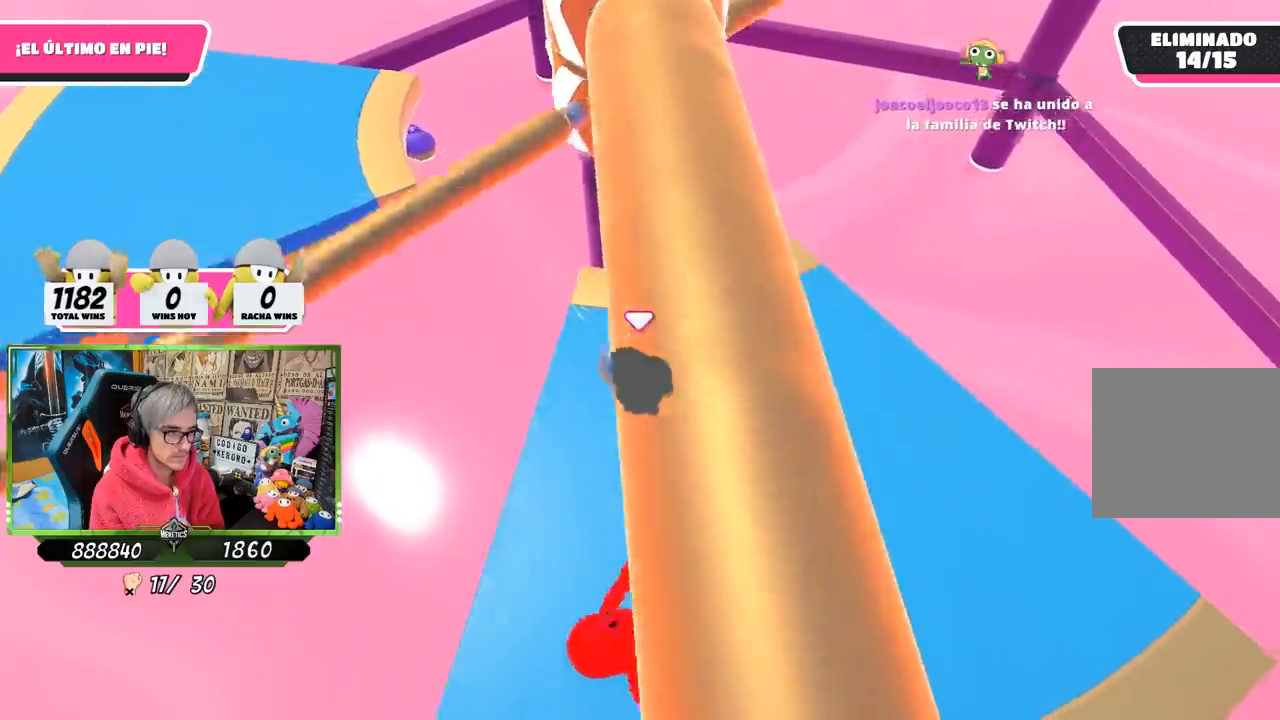
{"buttons": ["CROSS"], "left_stick": "right", "right_stick": "center", "events": [[83, "right_stick", "left"], [183, "right_stick", "center"], [350, "left_stick", "left"], [450, "CROSS", "down"], [483, "left_stick", "right"]]}
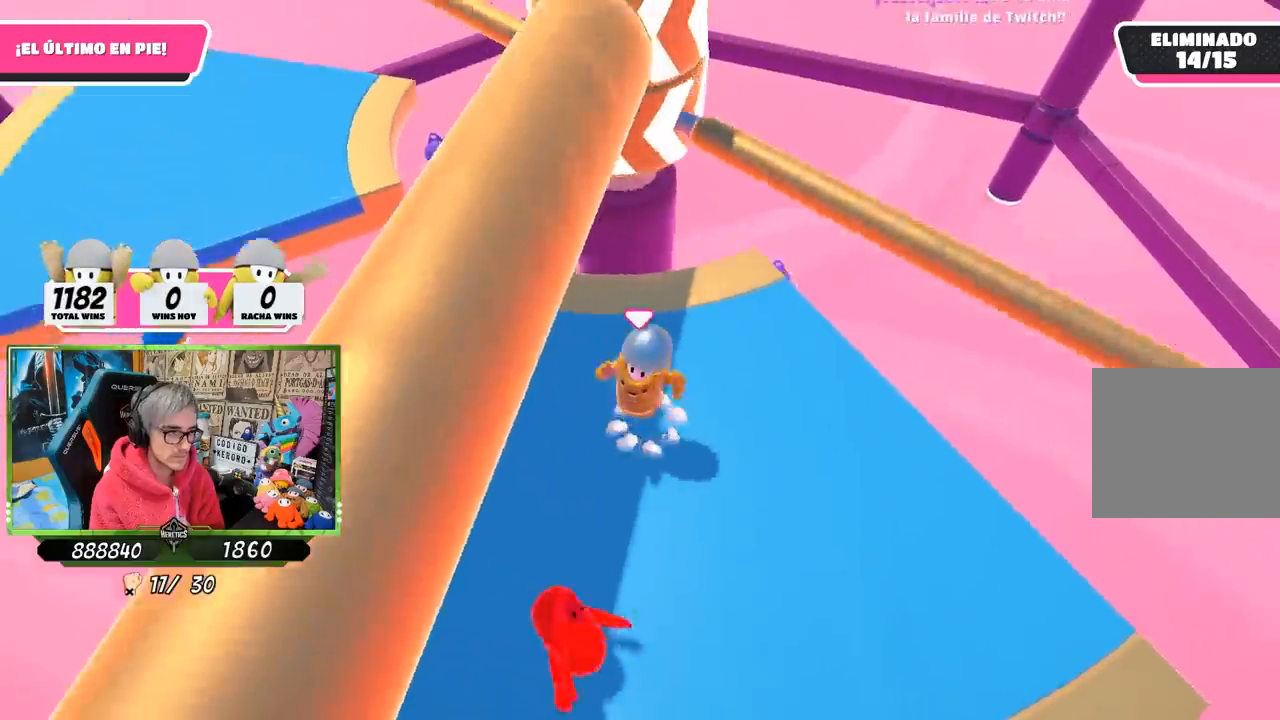
{"buttons": [], "left_stick": "right", "right_stick": "center", "events": [[83, "CROSS", "up"], [317, "left_stick", "left"], [483, "left_stick", "right"]]}
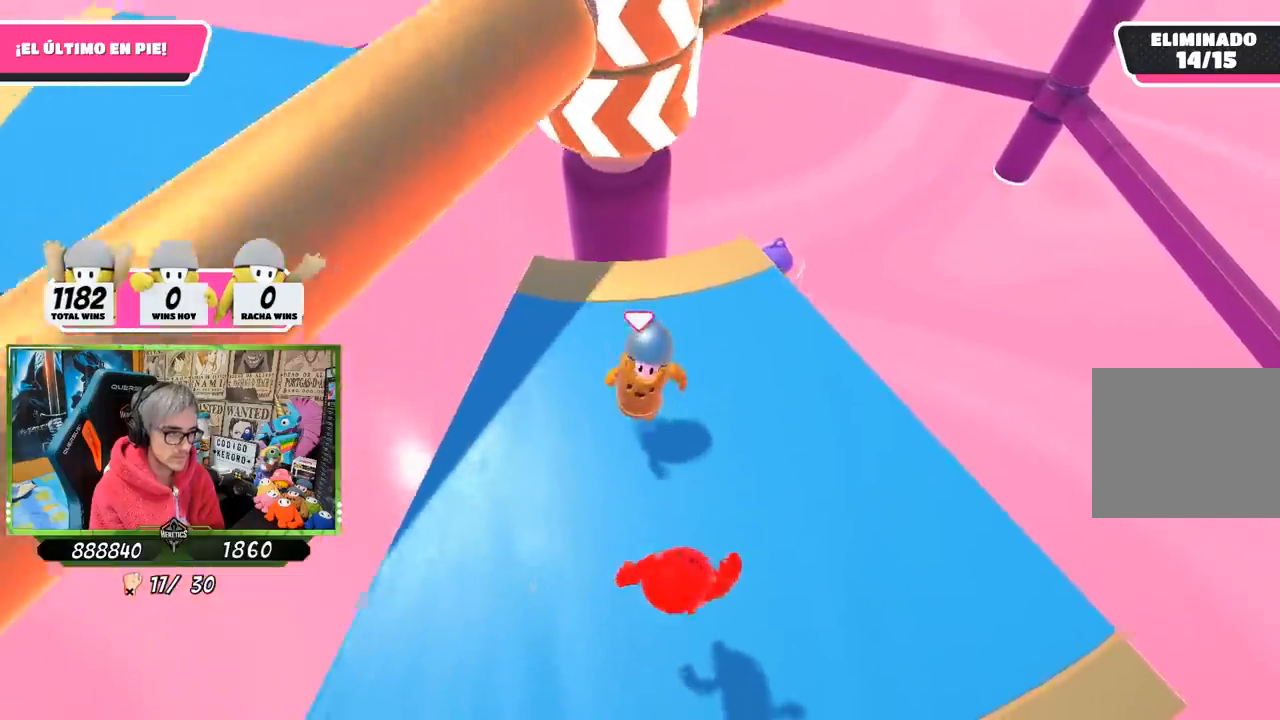
{"buttons": ["CROSS"], "left_stick": "right", "right_stick": "center", "events": [[183, "left_stick", "left"], [350, "left_stick", "up"], [450, "CROSS", "down"], [483, "left_stick", "right"]]}
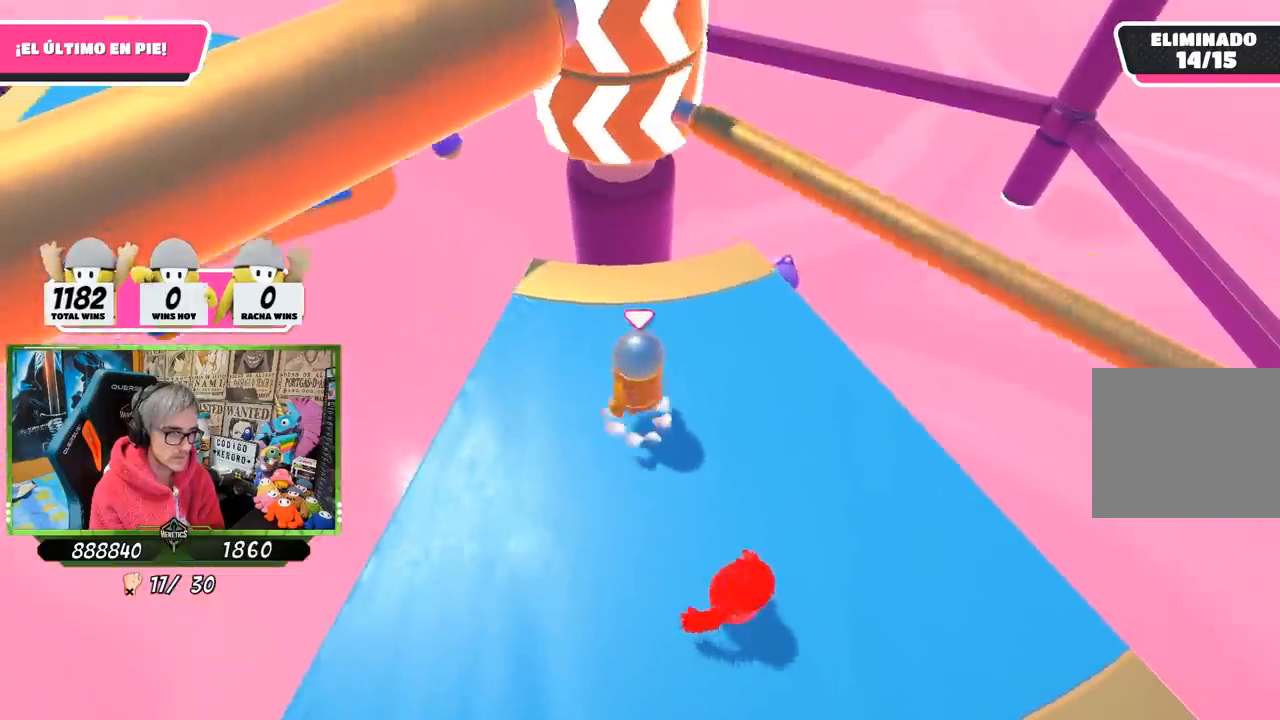
{"buttons": [], "left_stick": "right", "right_stick": "center", "events": [[150, "CROSS", "up"], [150, "left_stick", "left"], [350, "left_stick", "center"], [417, "left_stick", "right"]]}
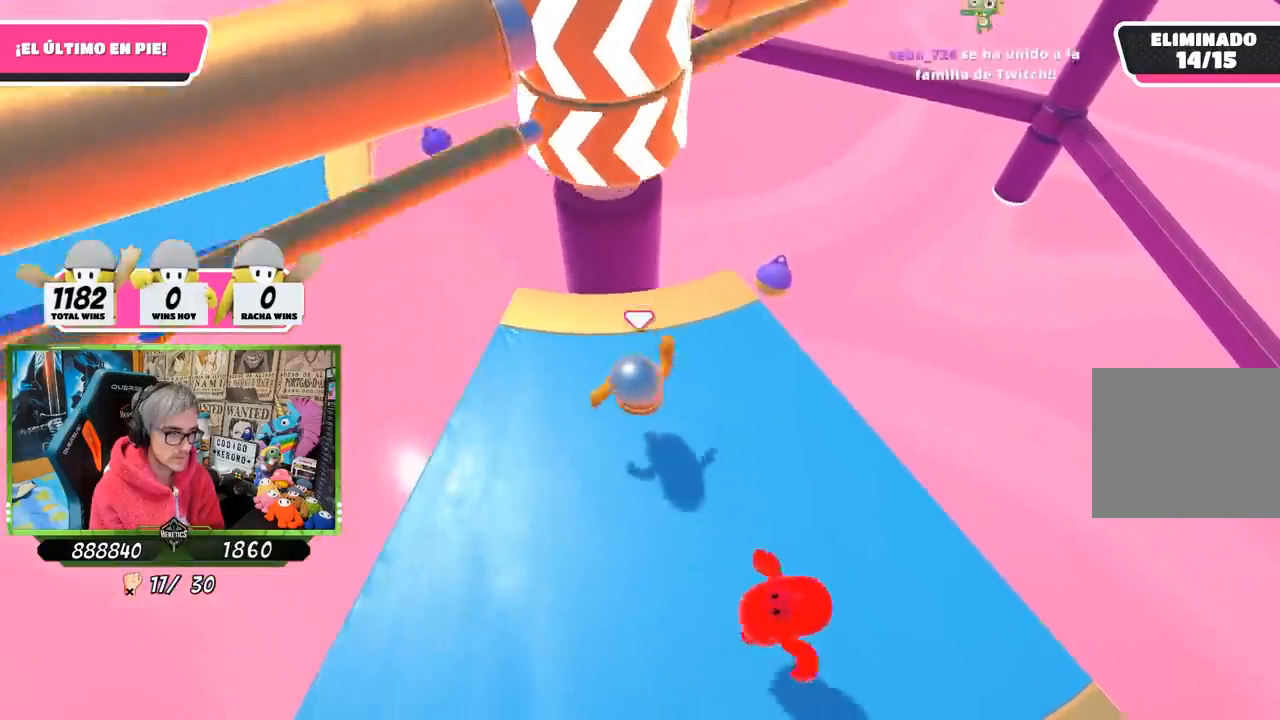
{"buttons": ["CROSS"], "left_stick": "right", "right_stick": "center", "events": [[117, "left_stick", "left"], [383, "left_stick", "up-right"], [450, "CROSS", "down"], [450, "left_stick", "right"]]}
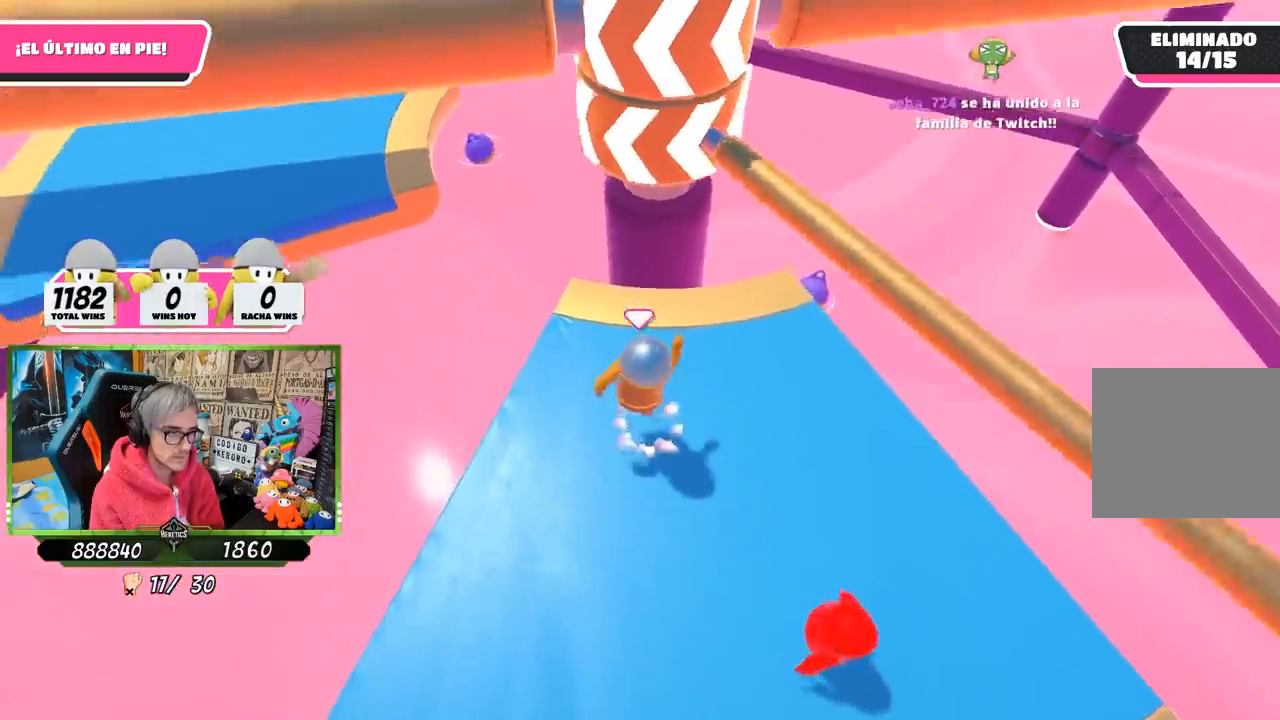
{"buttons": [], "left_stick": "down-right", "right_stick": "center", "events": [[83, "CROSS", "up"], [183, "left_stick", "center"], [250, "left_stick", "right"], [467, "left_stick", "down-right"]]}
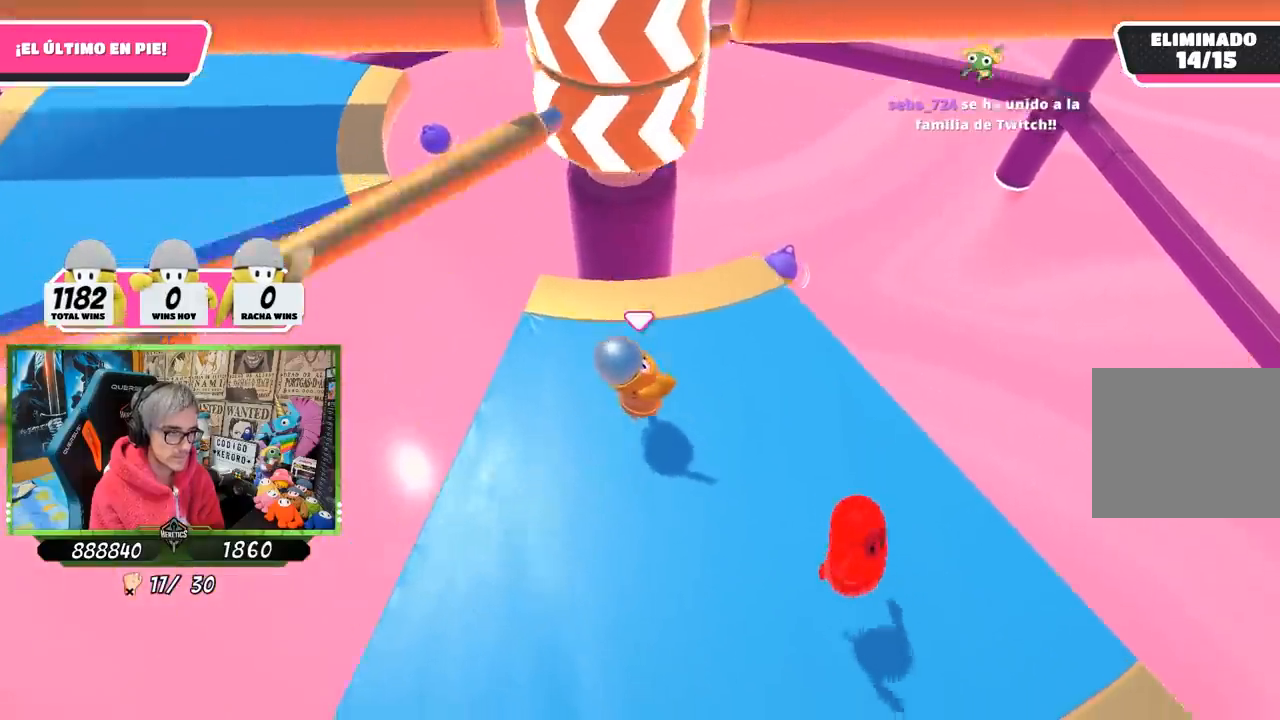
{"buttons": ["CROSS"], "left_stick": "down-right", "right_stick": "center", "events": [[117, "left_stick", "left"], [283, "left_stick", "up-right"], [350, "left_stick", "right"], [417, "CROSS", "down"], [450, "left_stick", "down-right"]]}
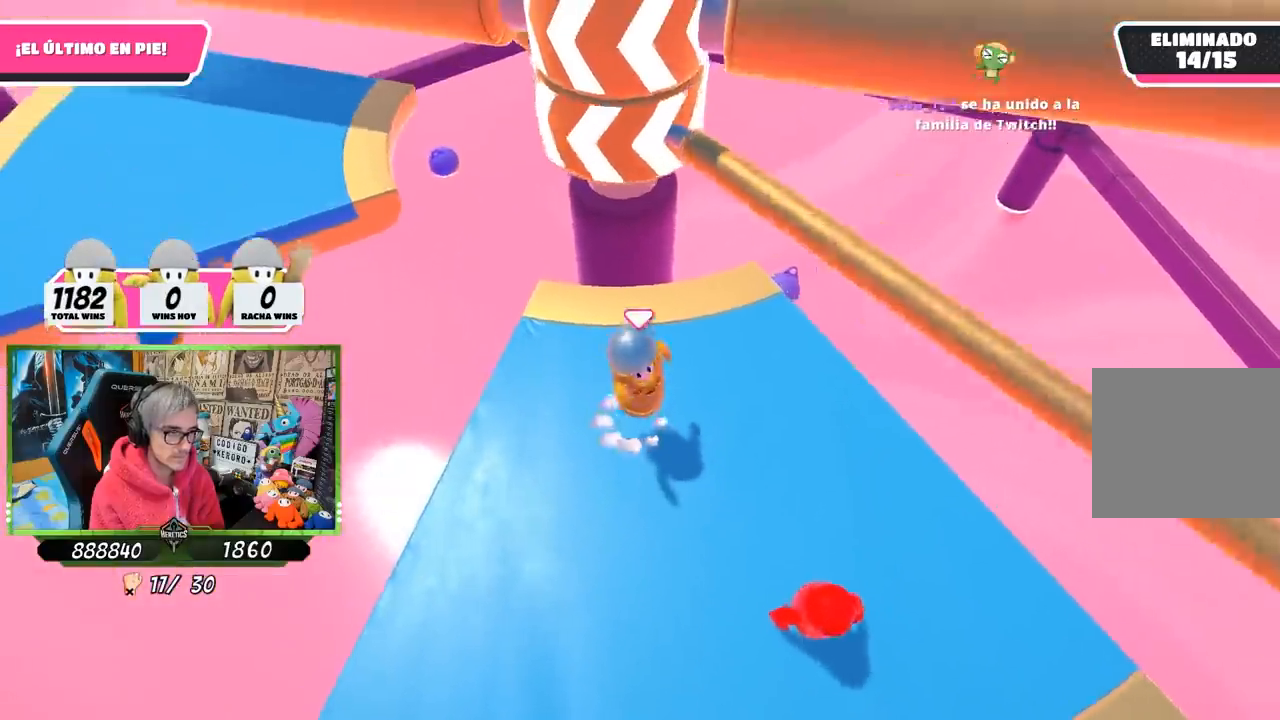
{"buttons": [], "left_stick": "left", "right_stick": "center", "events": [[50, "left_stick", "left"], [83, "CROSS", "up"], [217, "left_stick", "up-left"], [350, "left_stick", "center"], [450, "left_stick", "left"]]}
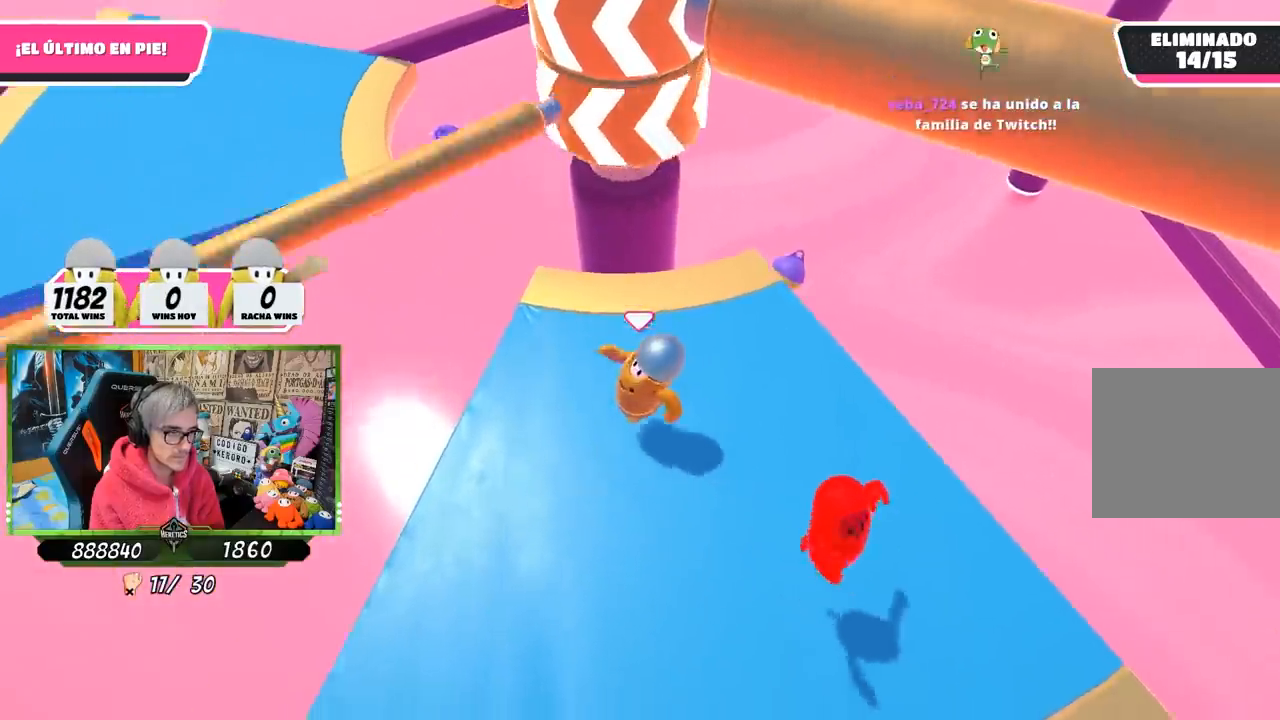
{"buttons": ["CROSS"], "left_stick": "left", "right_stick": "center", "events": [[217, "left_stick", "up-right"], [283, "left_stick", "right"], [417, "left_stick", "left"], [483, "CROSS", "down"]]}
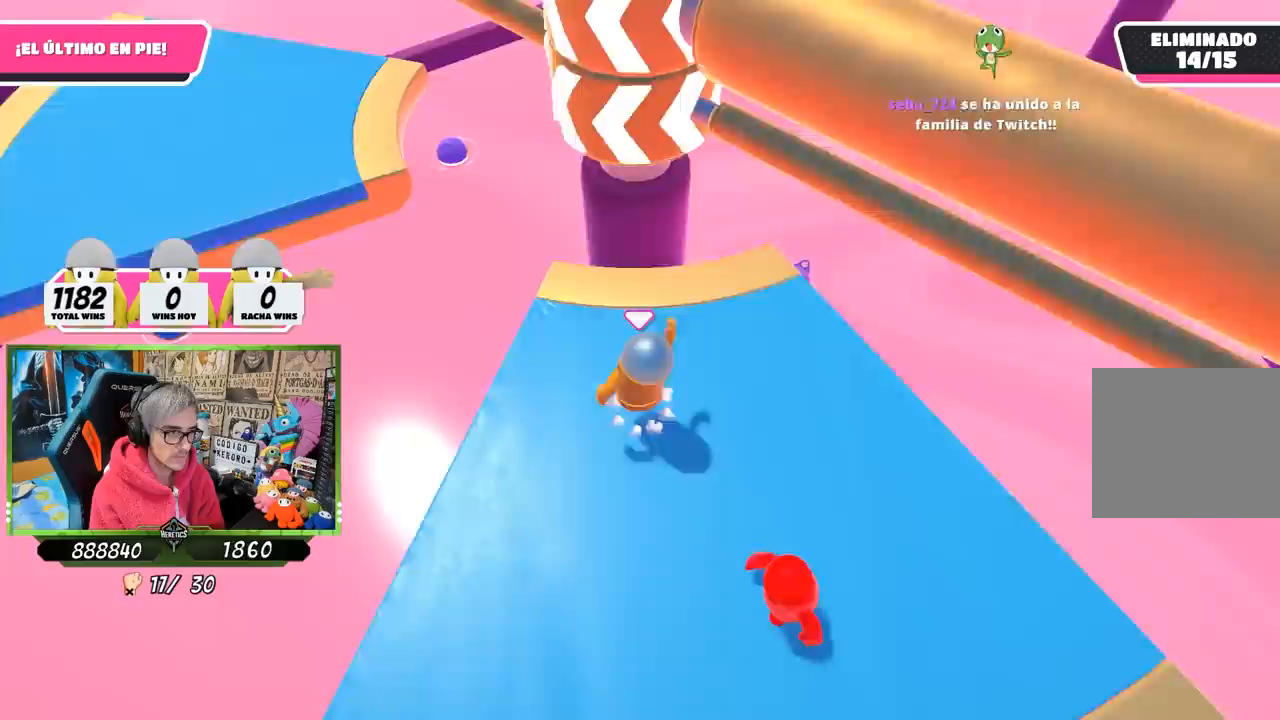
{"buttons": [], "left_stick": "right", "right_stick": "center", "events": [[117, "CROSS", "up"], [117, "R1", "down"], [283, "R1", "up"], [417, "left_stick", "up"], [483, "left_stick", "right"]]}
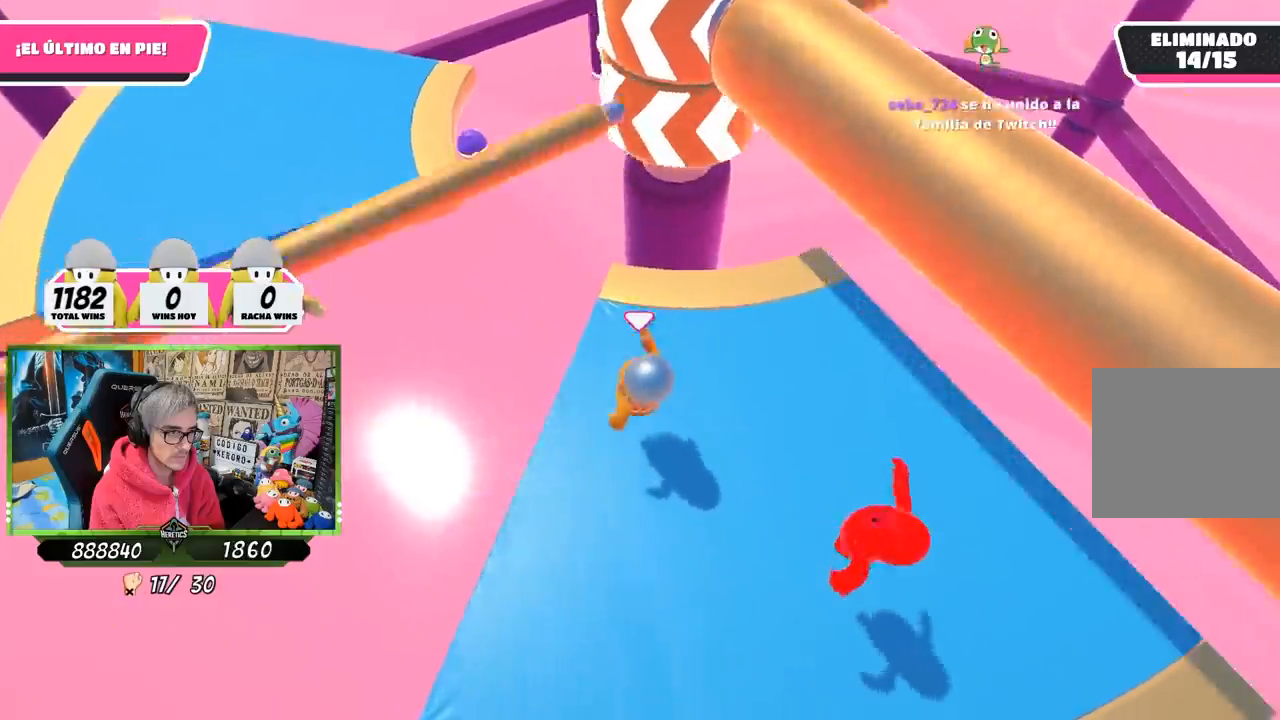
{"buttons": ["CROSS"], "left_stick": "down-right", "right_stick": "center", "events": [[117, "left_stick", "down"], [183, "left_stick", "left"], [283, "left_stick", "up"], [400, "left_stick", "right"], [450, "CROSS", "down"], [483, "left_stick", "down-right"]]}
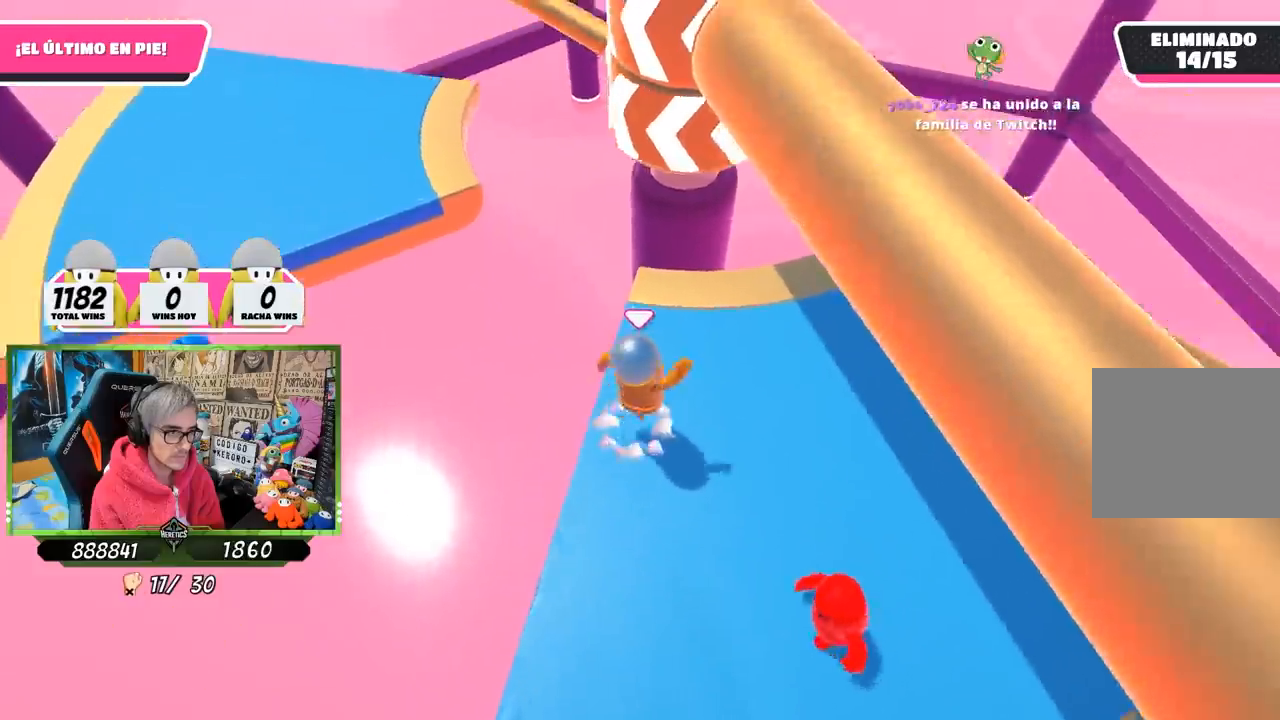
{"buttons": [], "left_stick": "right", "right_stick": "center", "events": [[17, "left_stick", "down-left"], [50, "CROSS", "up"], [150, "left_stick", "right"]]}
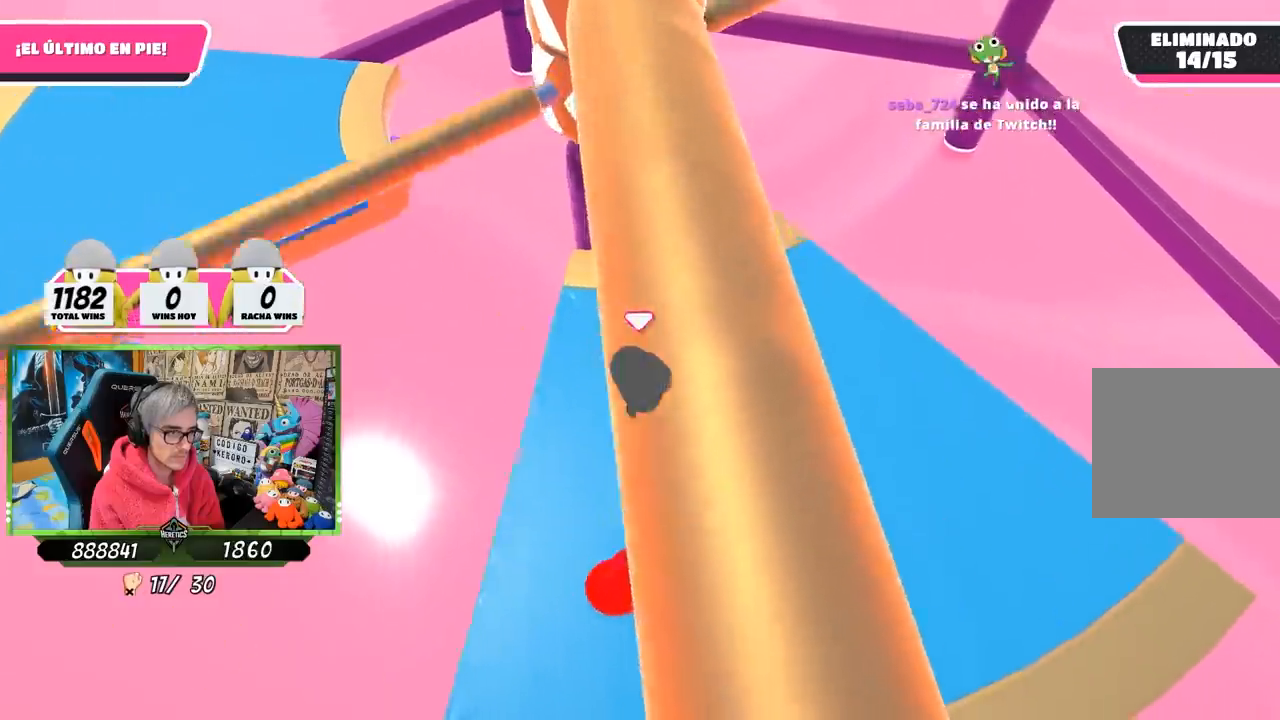
{"buttons": ["CROSS"], "left_stick": "right", "right_stick": "center", "events": [[217, "left_stick", "left"], [383, "left_stick", "up-right"], [417, "CROSS", "down"], [450, "left_stick", "right"]]}
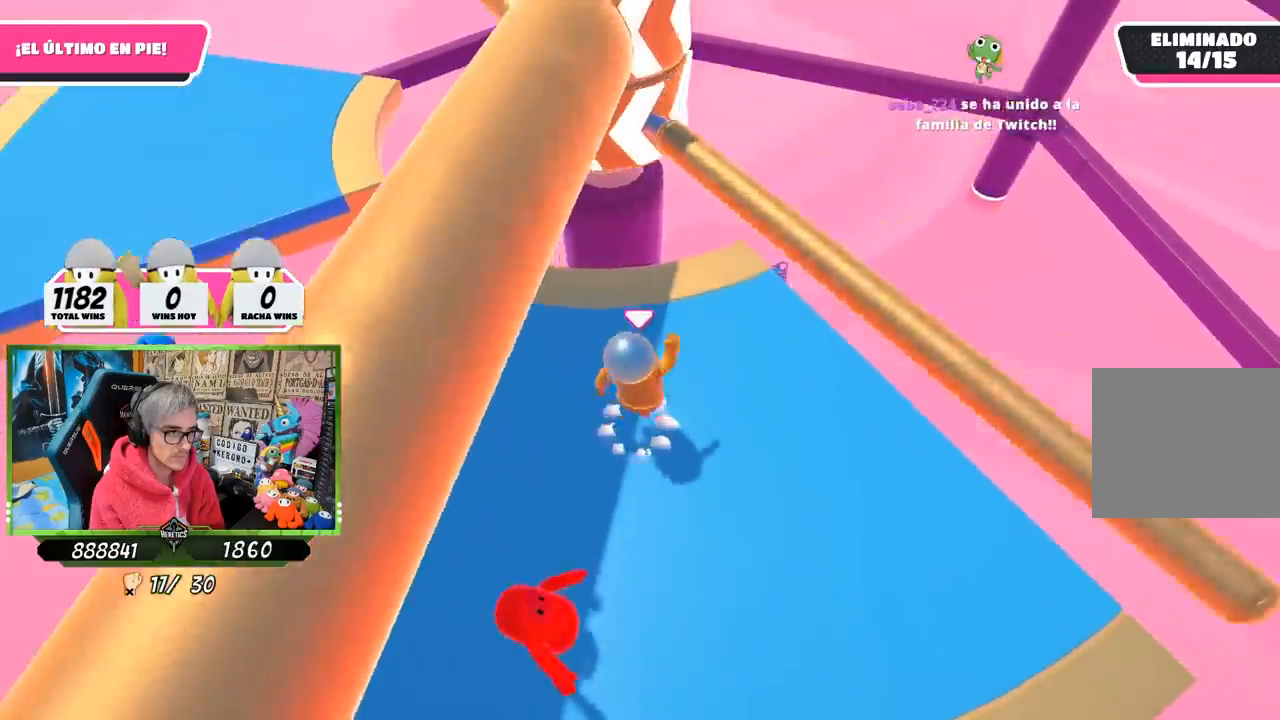
{"buttons": [], "left_stick": "left", "right_stick": "center", "events": [[50, "CROSS", "up"], [83, "left_stick", "down-left"], [250, "left_stick", "right"], [450, "left_stick", "left"]]}
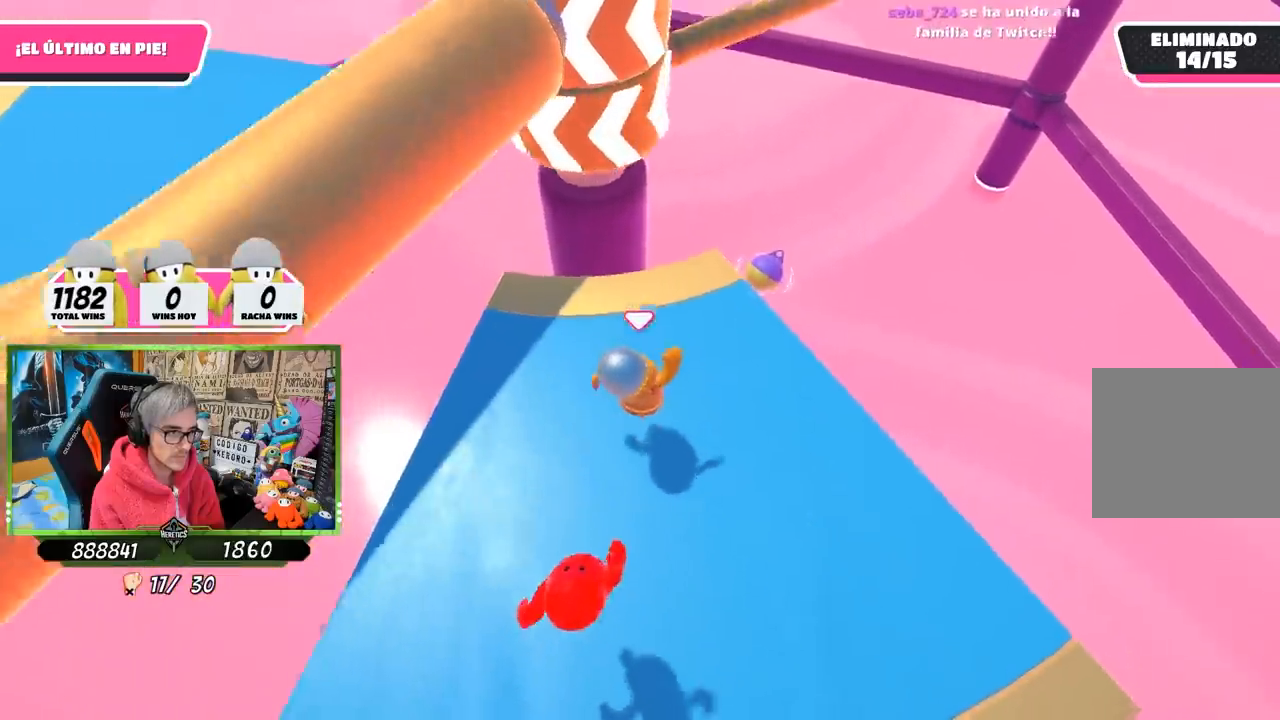
{"buttons": ["CROSS"], "left_stick": "left", "right_stick": "center", "events": [[283, "left_stick", "up-right"], [383, "left_stick", "down-right"], [450, "CROSS", "down"], [483, "left_stick", "left"]]}
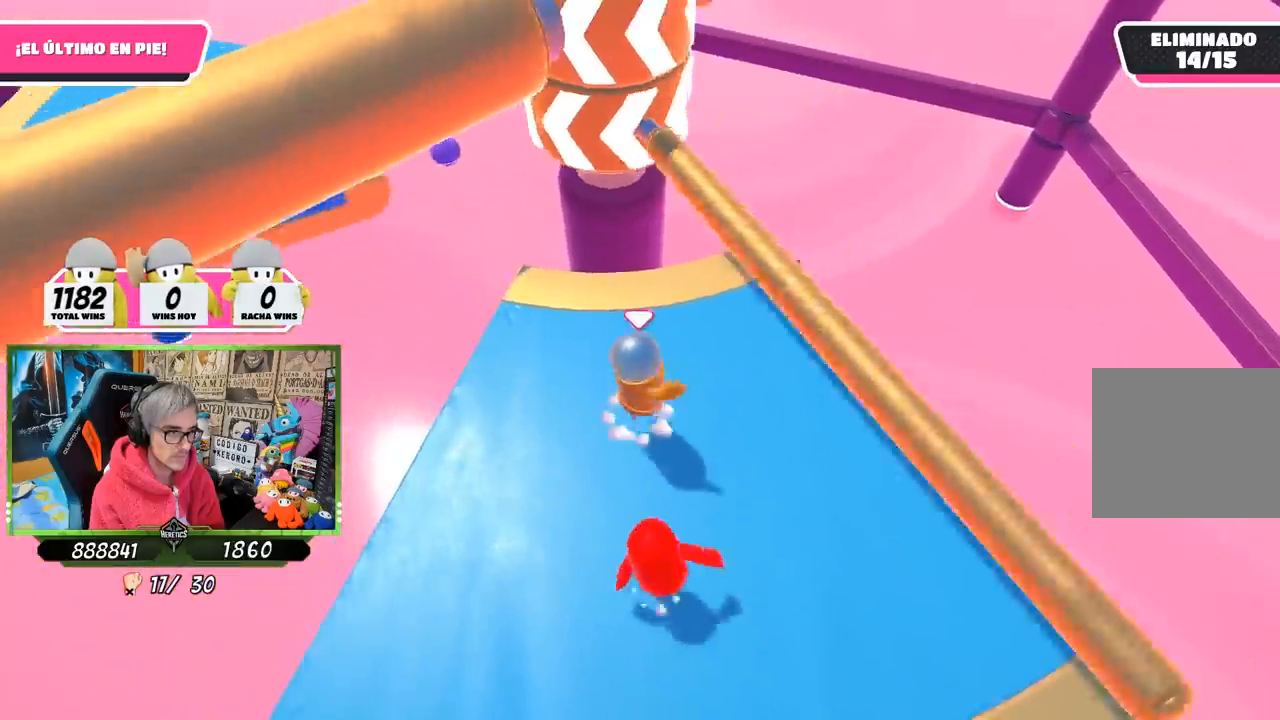
{"buttons": [], "left_stick": "center", "right_stick": "center", "events": [[83, "CROSS", "up"], [150, "left_stick", "up"], [217, "left_stick", "up-right"], [450, "left_stick", "center"]]}
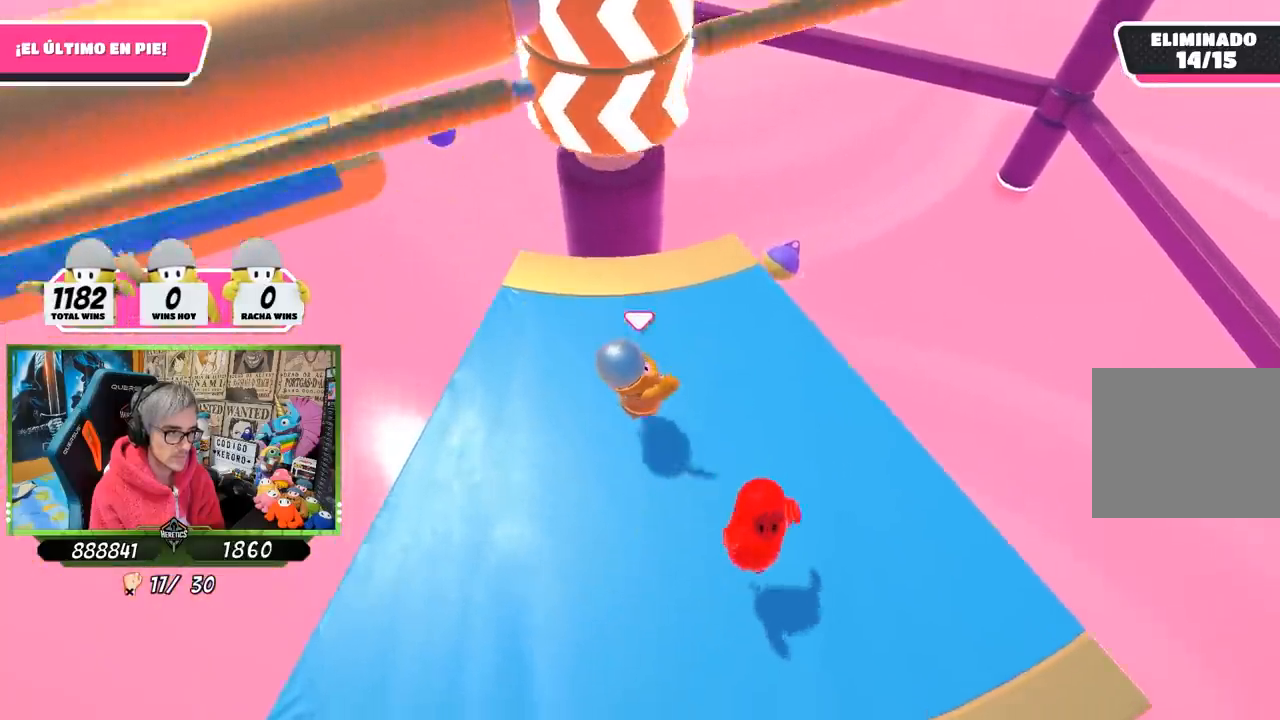
{"buttons": ["CROSS"], "left_stick": "down-right", "right_stick": "center", "events": [[17, "left_stick", "down-left"], [117, "left_stick", "left"], [283, "left_stick", "up"], [350, "left_stick", "right"], [417, "CROSS", "down"], [417, "left_stick", "down-right"]]}
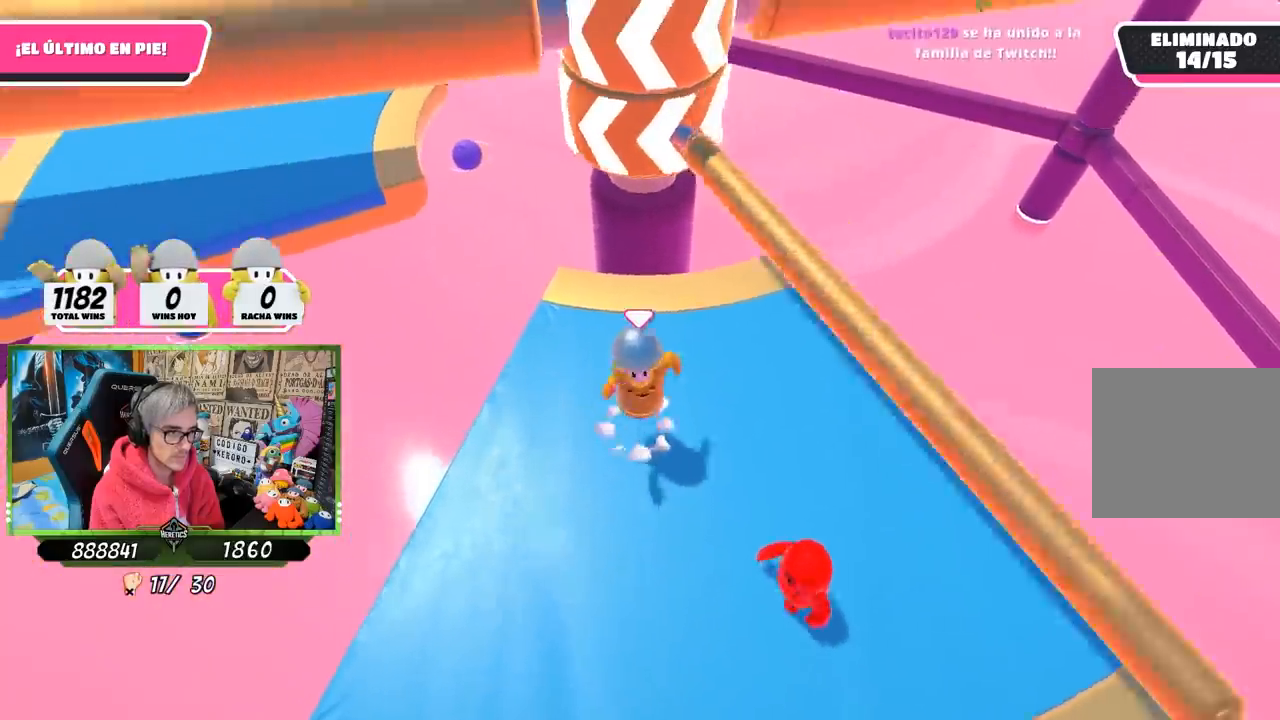
{"buttons": [], "left_stick": "left", "right_stick": "center", "events": [[17, "left_stick", "down-left"], [50, "CROSS", "up"], [150, "left_stick", "up-right"], [217, "left_stick", "right"], [383, "left_stick", "center"], [483, "left_stick", "left"]]}
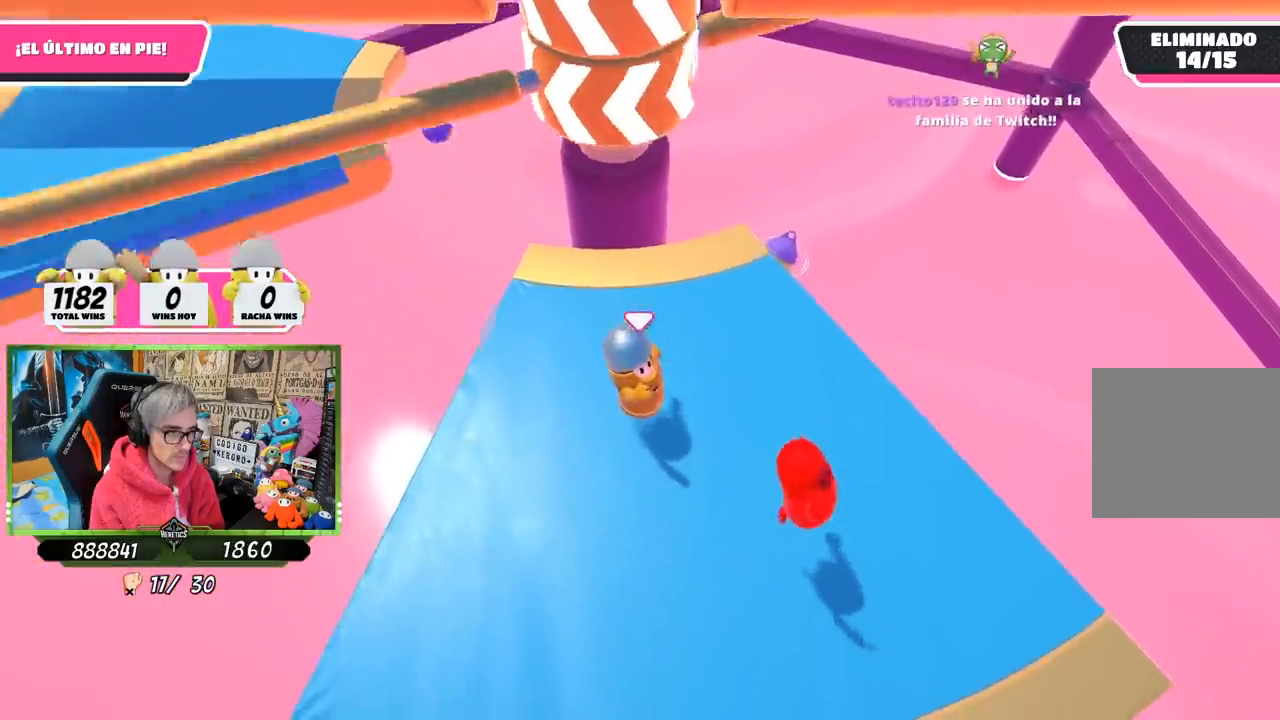
{"buttons": ["CROSS"], "left_stick": "left", "right_stick": "center", "events": [[233, "left_stick", "up"], [350, "left_stick", "right"], [417, "CROSS", "down"], [483, "left_stick", "left"]]}
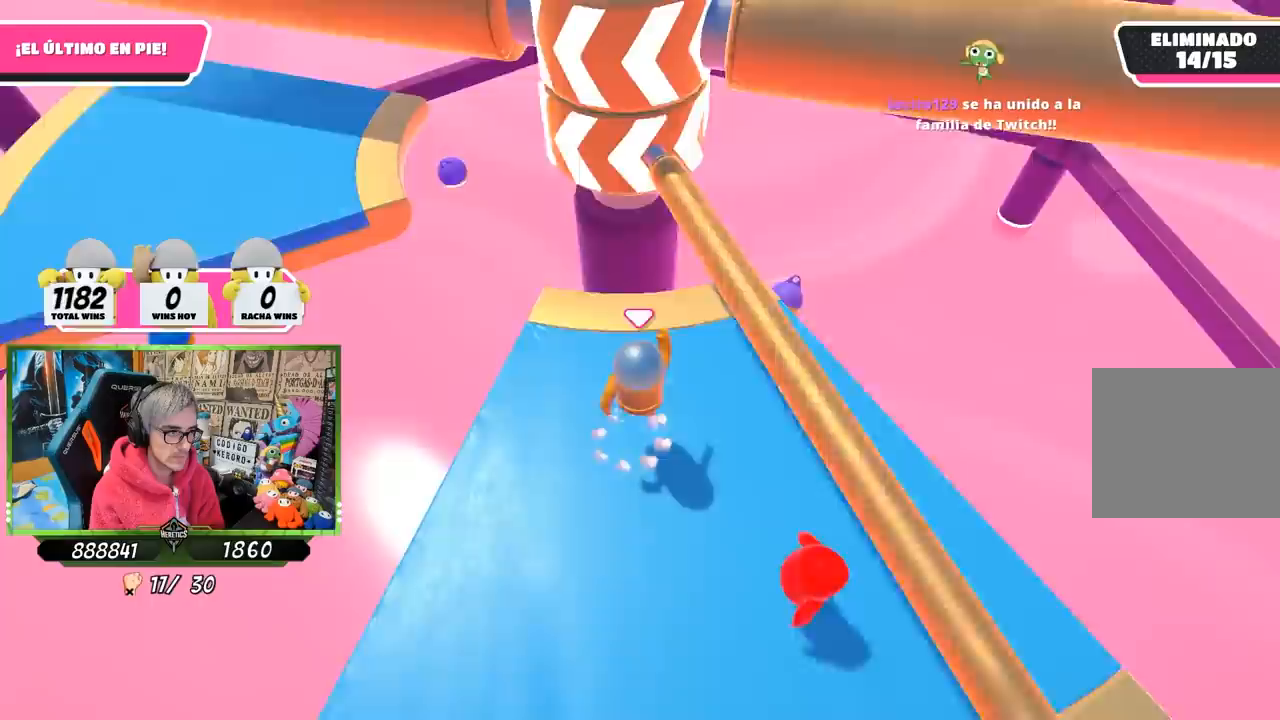
{"buttons": [], "left_stick": "down-right", "right_stick": "center", "events": [[50, "CROSS", "up"], [383, "left_stick", "down-right"]]}
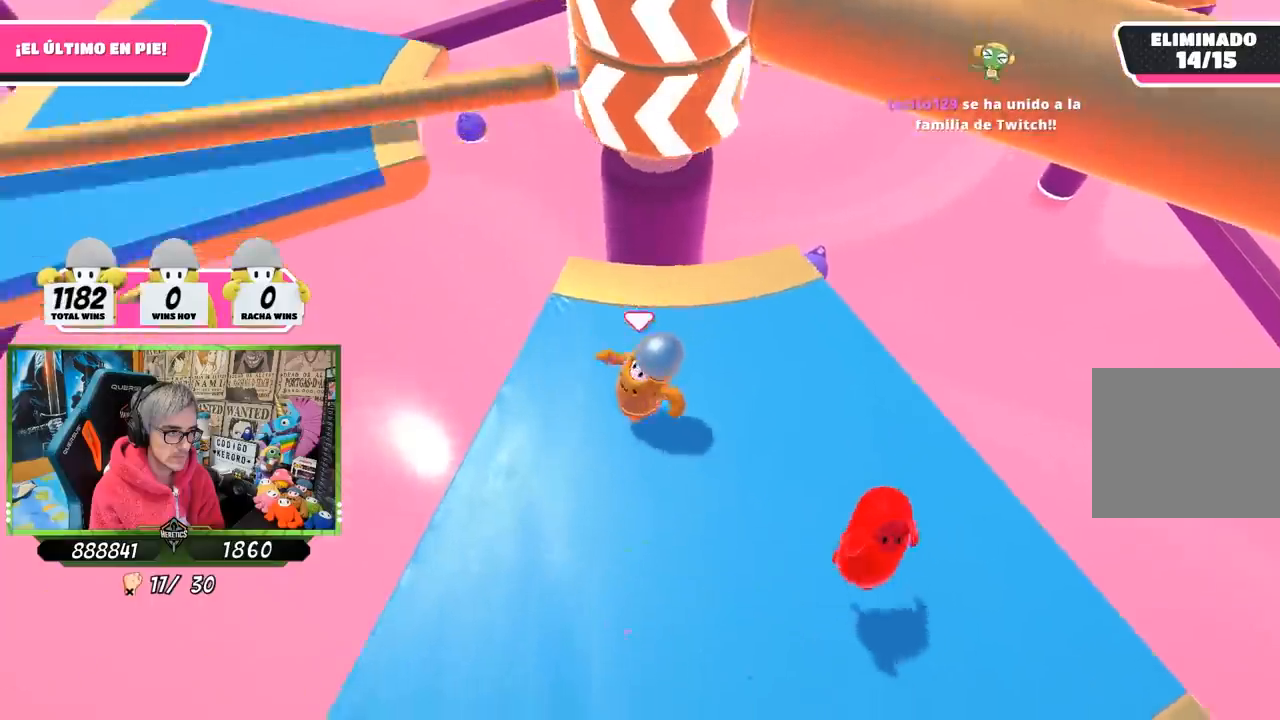
{"buttons": ["CROSS"], "left_stick": "down-left", "right_stick": "center", "events": [[83, "left_stick", "left"], [283, "left_stick", "up"], [350, "left_stick", "right"], [383, "CROSS", "down"], [450, "left_stick", "down-left"]]}
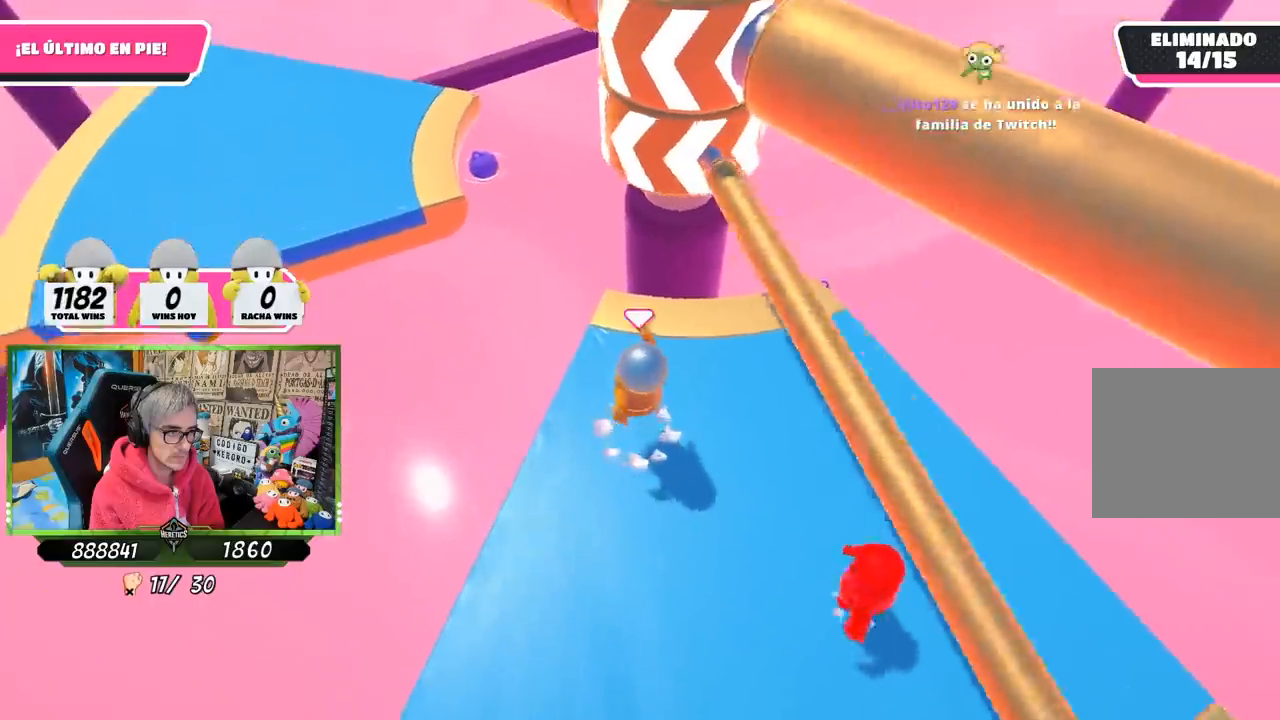
{"buttons": [], "left_stick": "left", "right_stick": "center", "events": [[50, "CROSS", "up"], [183, "left_stick", "down-right"], [317, "left_stick", "left"]]}
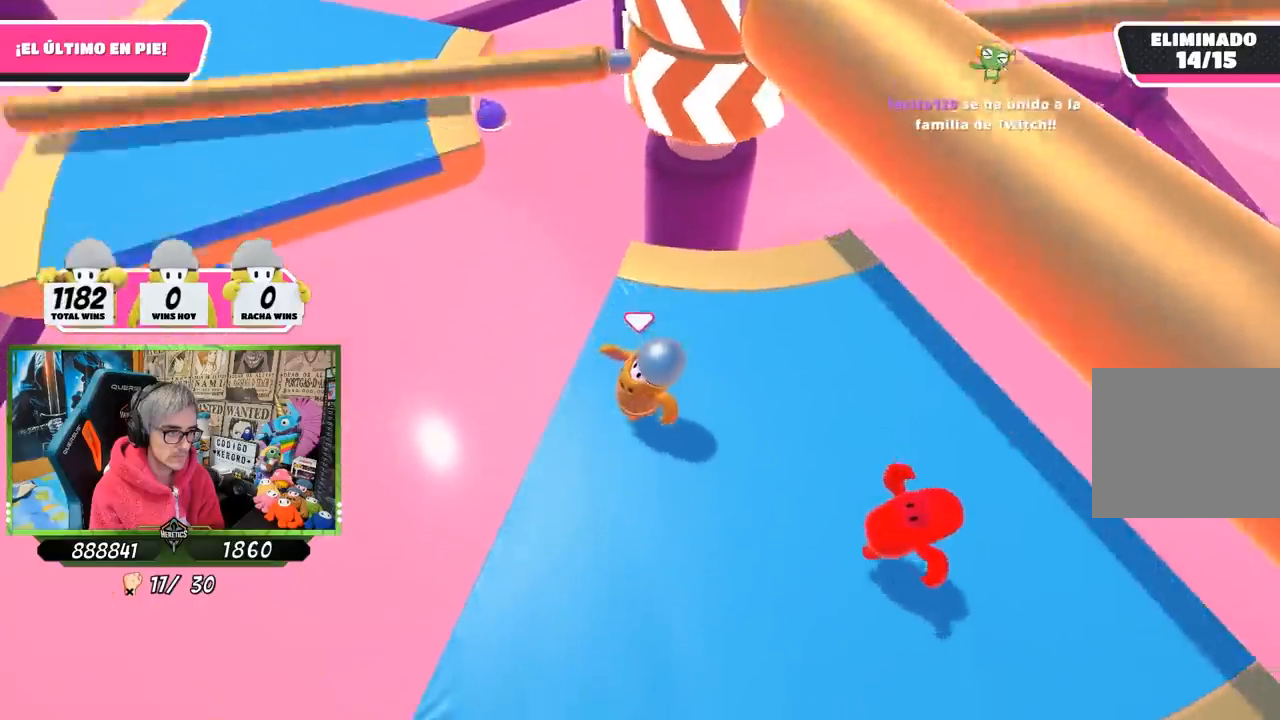
{"buttons": [], "left_stick": "up", "right_stick": "center", "events": [[83, "left_stick", "up-right"], [317, "left_stick", "left"], [383, "CROSS", "down"], [450, "left_stick", "up"], [483, "CROSS", "up"]]}
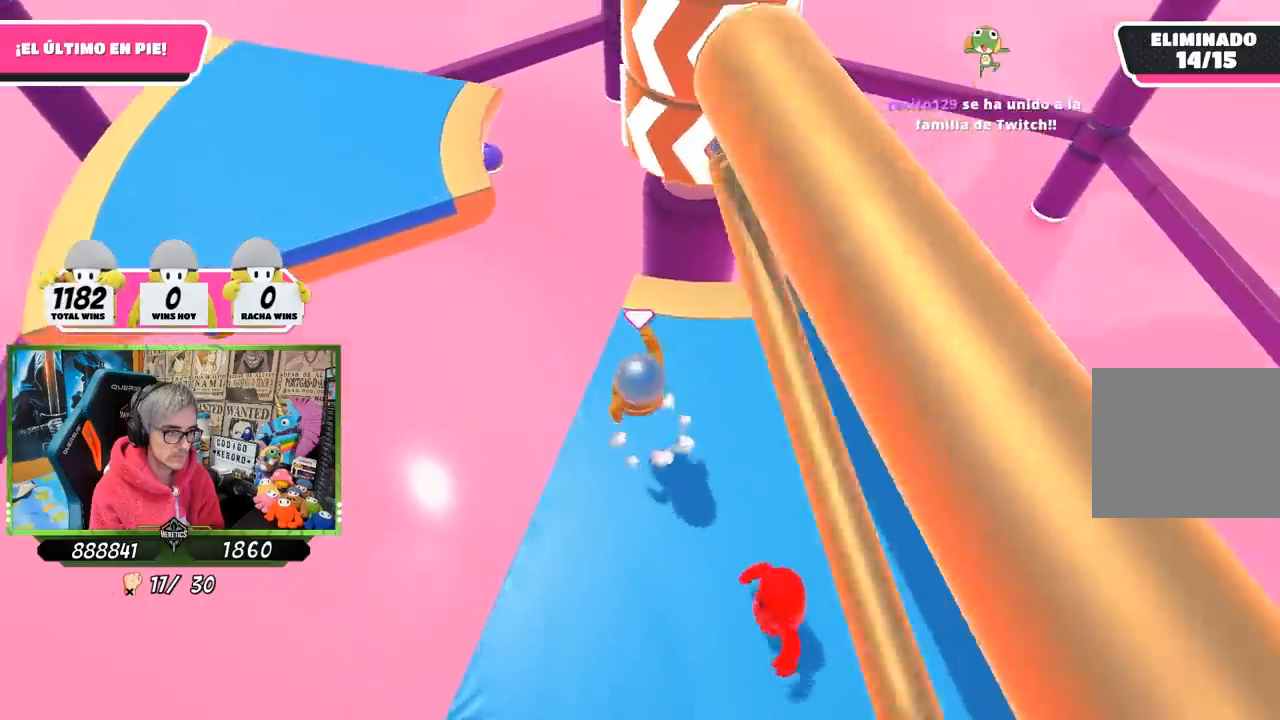
{"buttons": [], "left_stick": "right", "right_stick": "center", "events": [[50, "left_stick", "right"]]}